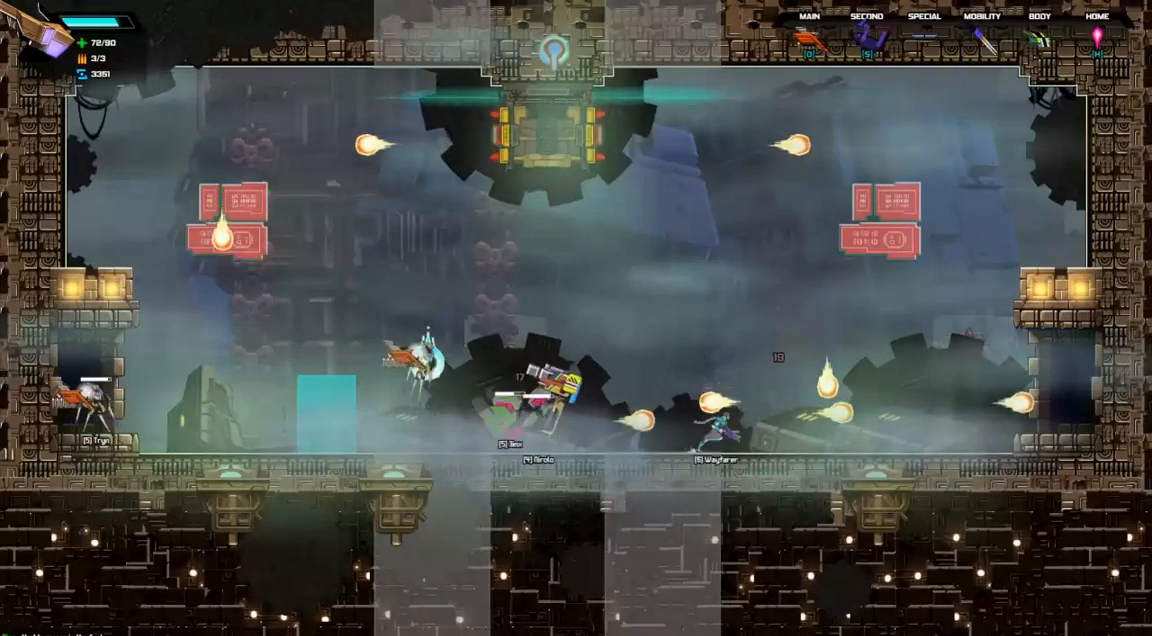
Gameplay with keyboard; each line is a JSON object with the keys held at the frame after it. "events" lists presses ("down") and releases ("up") of "a", "d", "down", "left", "right", "s", "shift", "space", "tab" and "up" between this image and that frame as [ms after this image, input, new state], when the widget could be followed in between. No other keys are recorded. Mouse input is not recorded.
{"keys": ["d", "space", "up"], "events": [[67, "d", "down"]]}
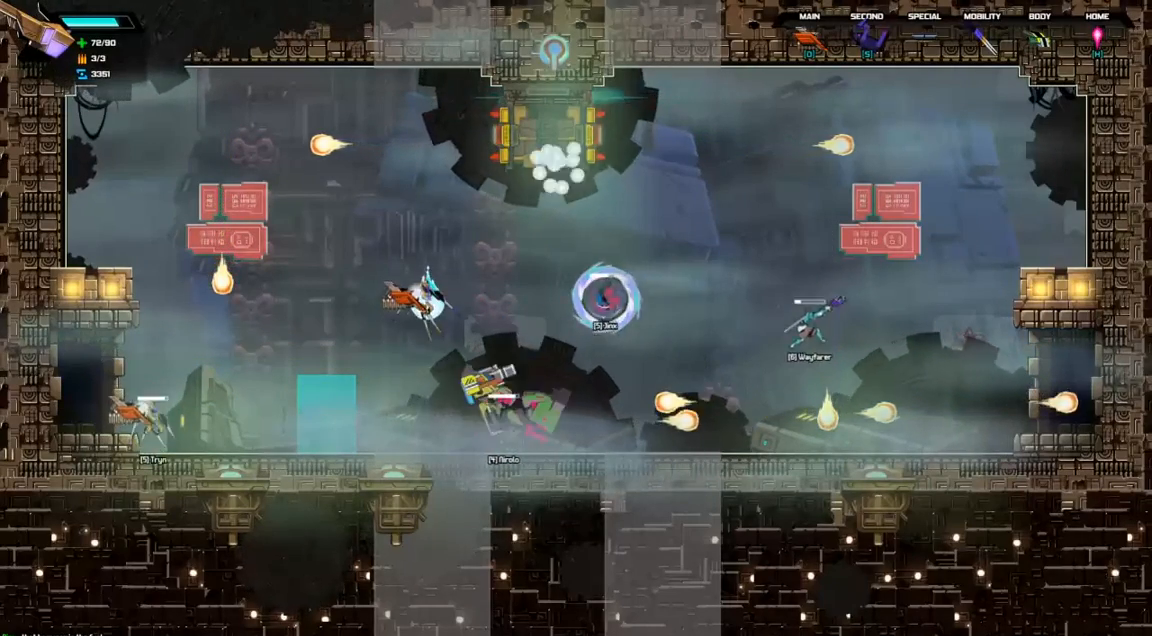
{"keys": ["d", "up"], "events": [[100, "d", "up"], [100, "space", "up"], [200, "d", "down"]]}
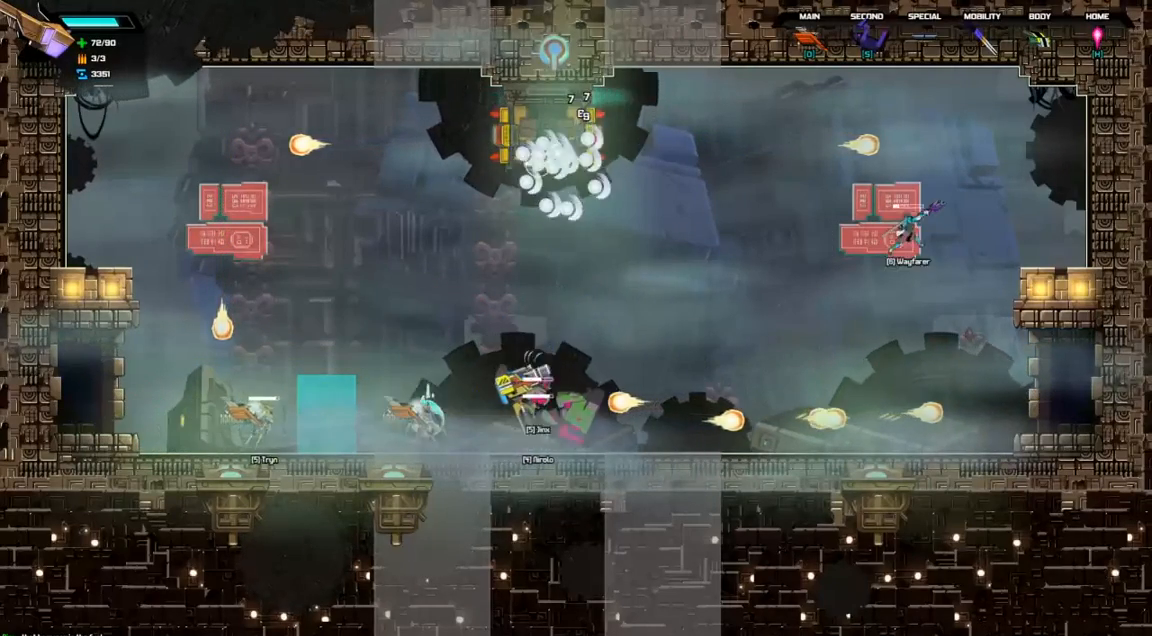
{"keys": ["d", "space", "up"], "events": [[67, "d", "up"], [167, "space", "down"], [367, "d", "down"]]}
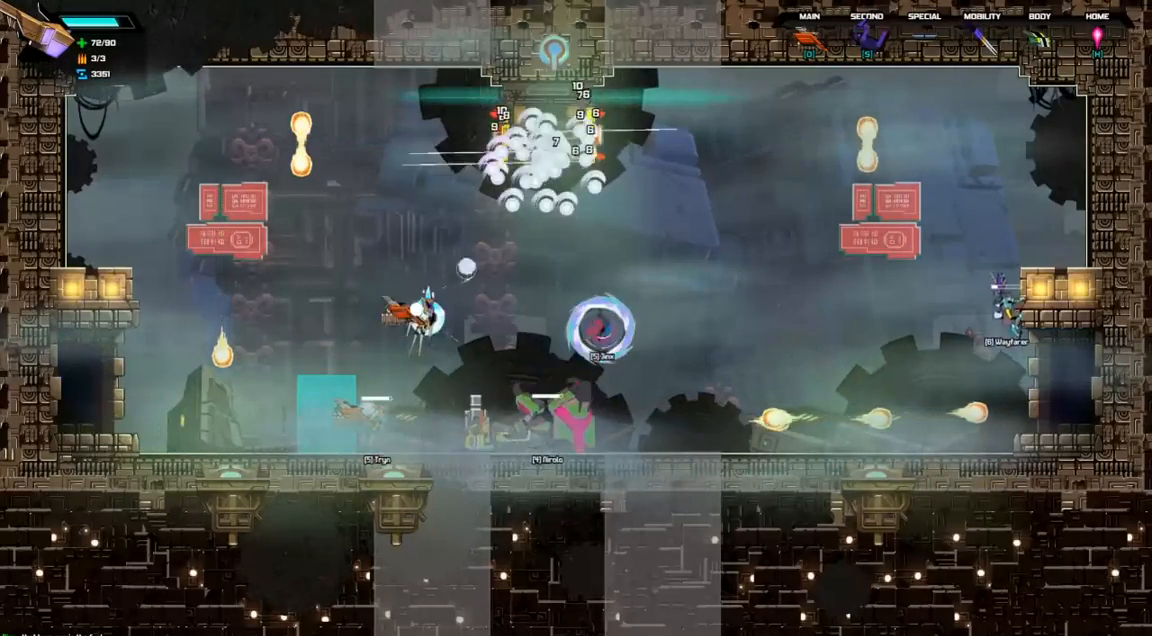
{"keys": [], "events": [[67, "left", "down"], [100, "d", "up"], [133, "space", "up"], [133, "up", "up"], [500, "left", "up"]]}
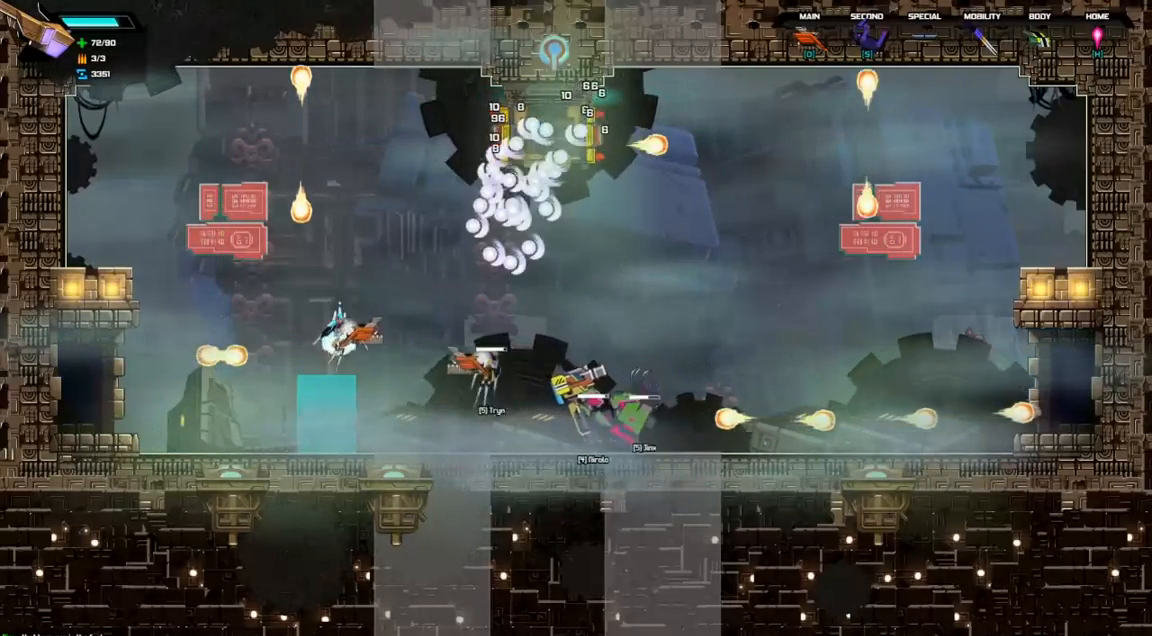
{"keys": ["right"], "events": [[267, "a", "down"], [400, "a", "up"], [467, "right", "down"]]}
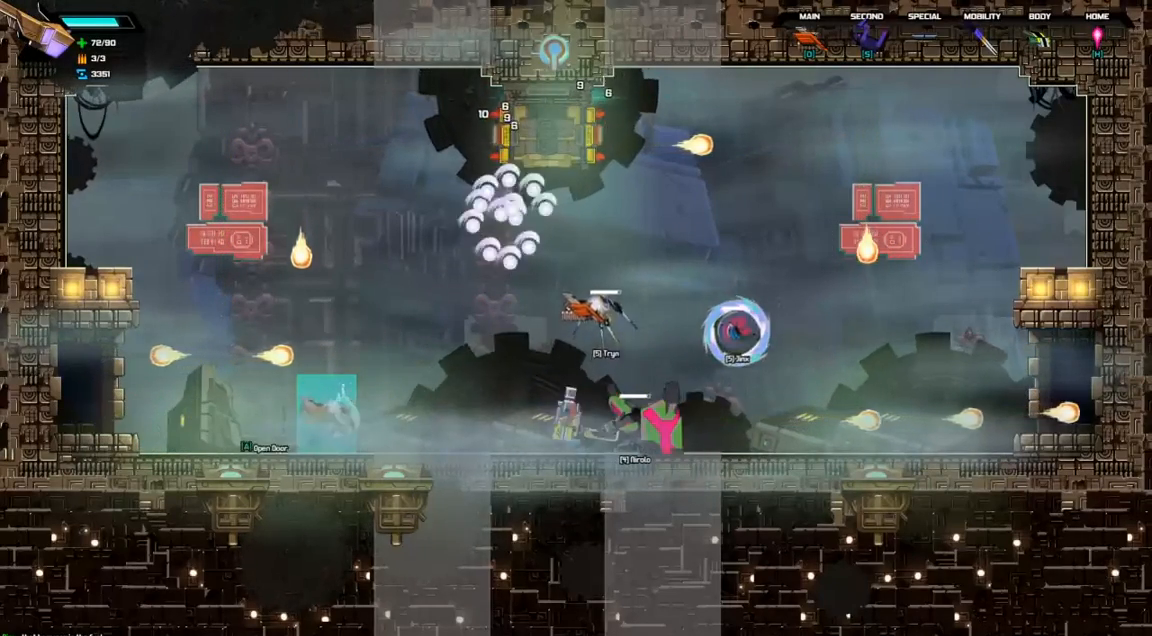
{"keys": ["right"], "events": []}
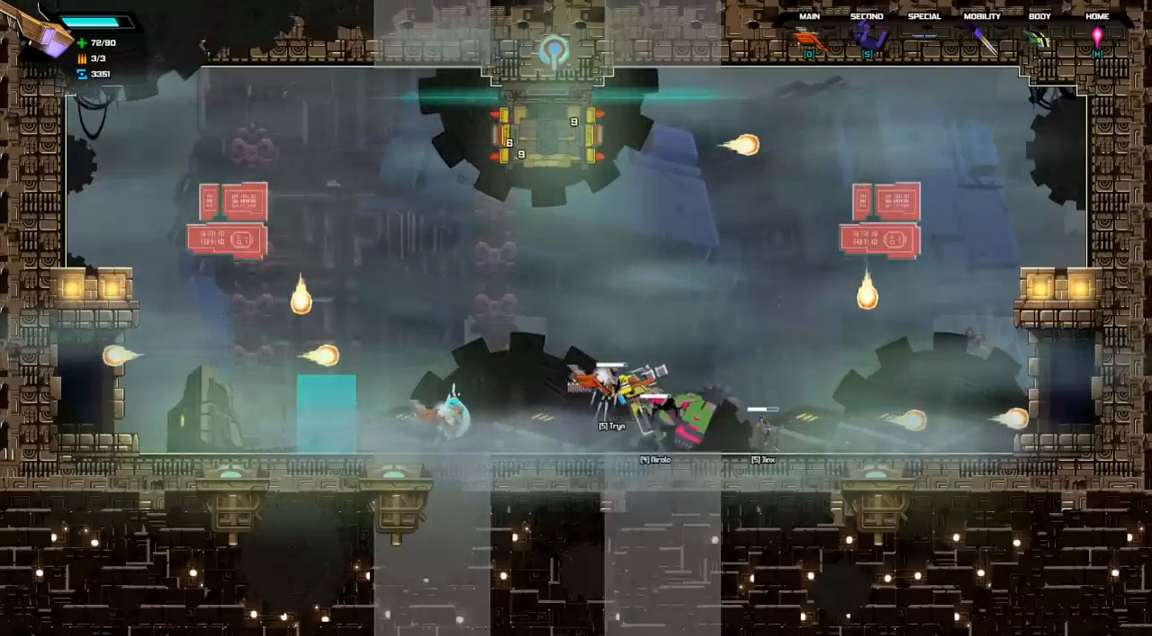
{"keys": ["right"], "events": [[100, "space", "down"], [300, "space", "up"]]}
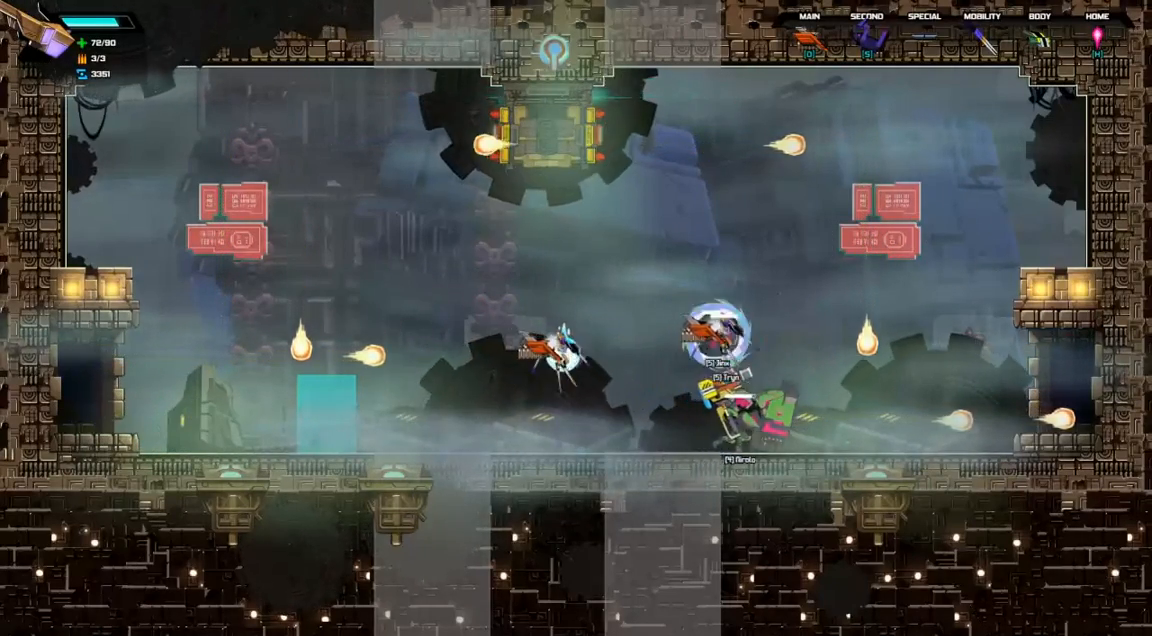
{"keys": ["right"], "events": []}
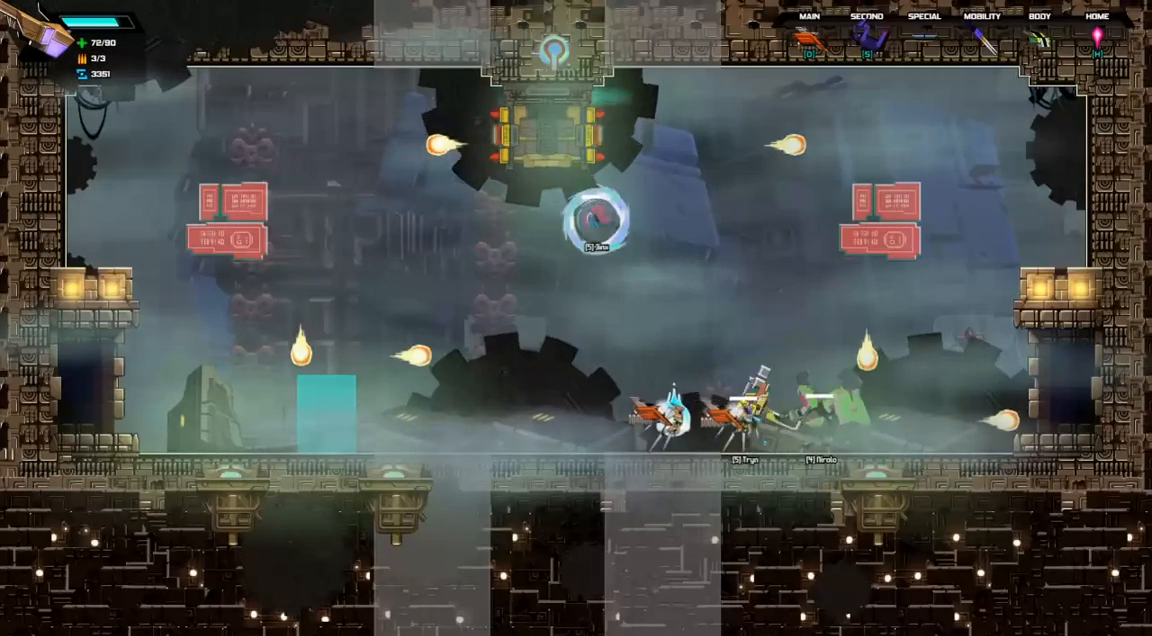
{"keys": ["left"], "events": [[367, "right", "up"], [433, "left", "down"]]}
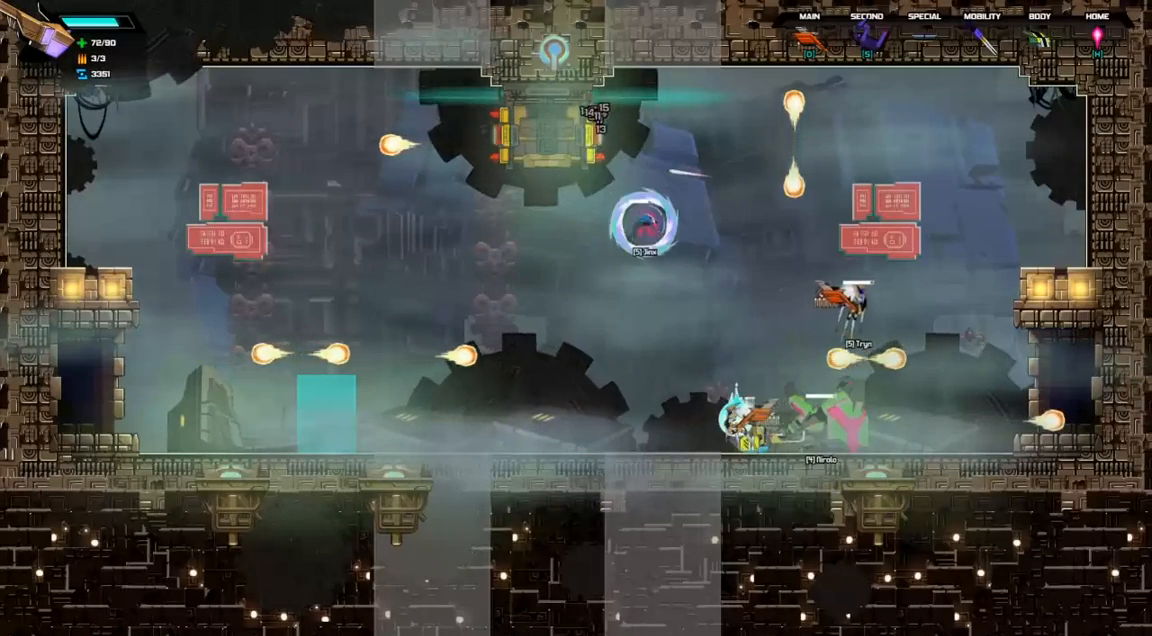
{"keys": ["d", "space", "up"], "events": [[33, "space", "down"], [33, "up", "down"], [267, "d", "down"], [433, "left", "up"]]}
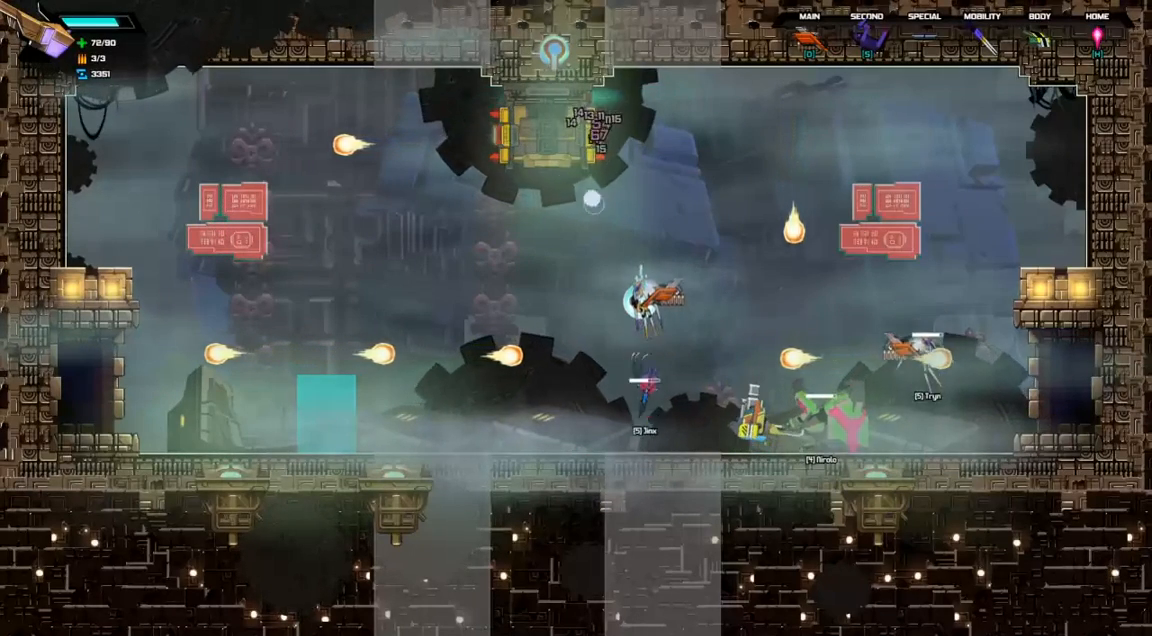
{"keys": ["right"], "events": [[100, "d", "up"], [100, "space", "up"], [100, "up", "up"], [500, "right", "down"]]}
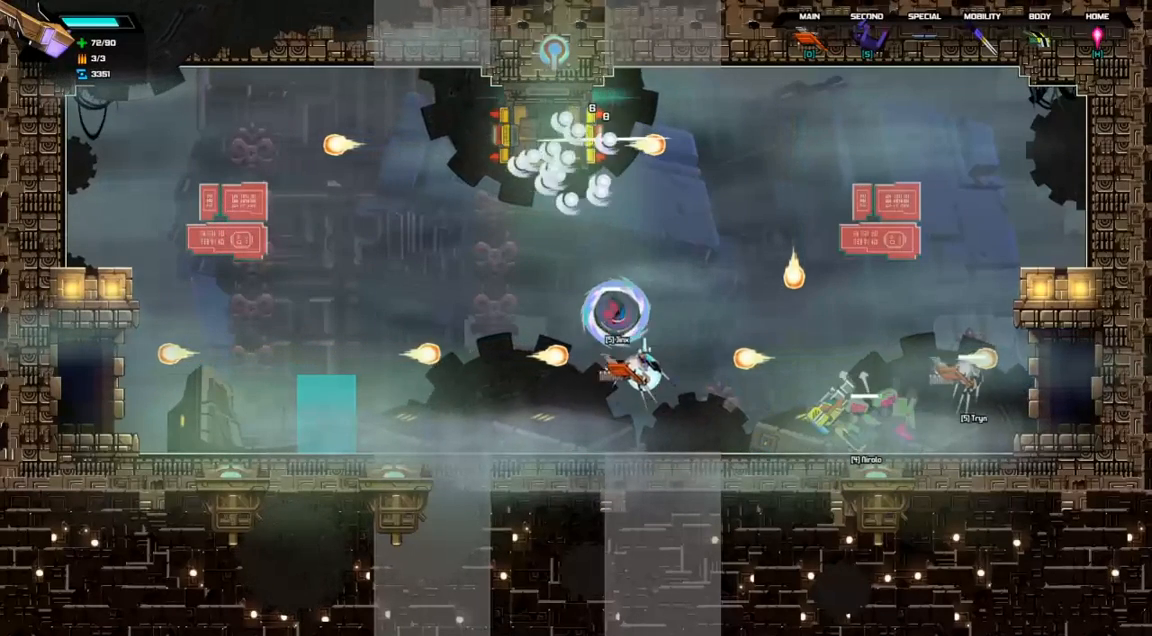
{"keys": ["right"], "events": []}
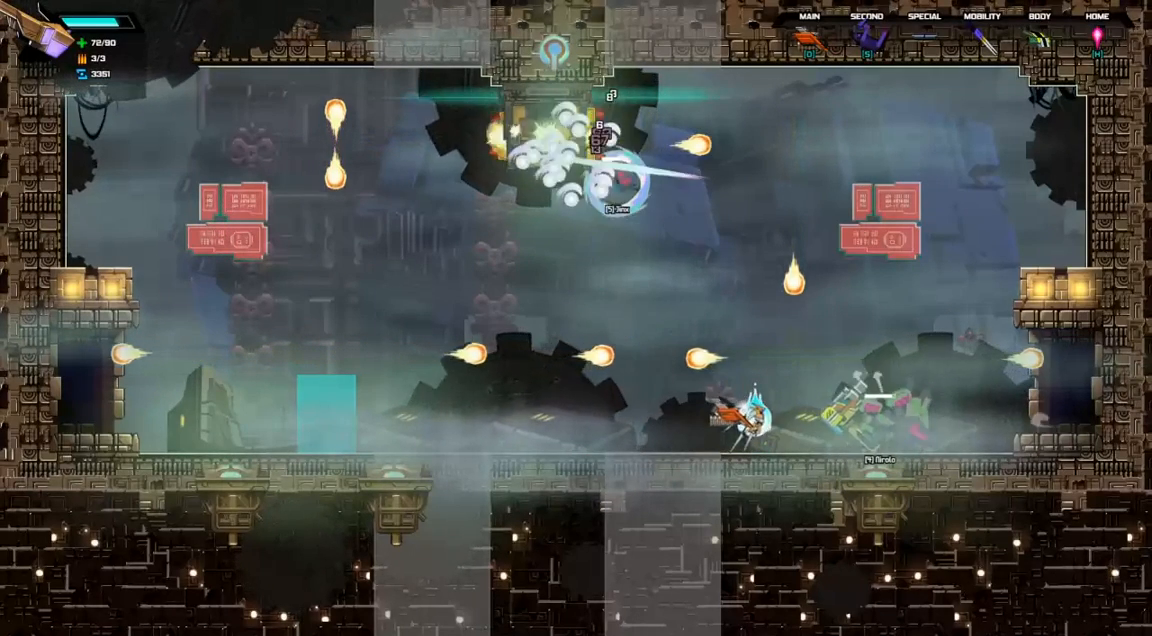
{"keys": ["right"], "events": []}
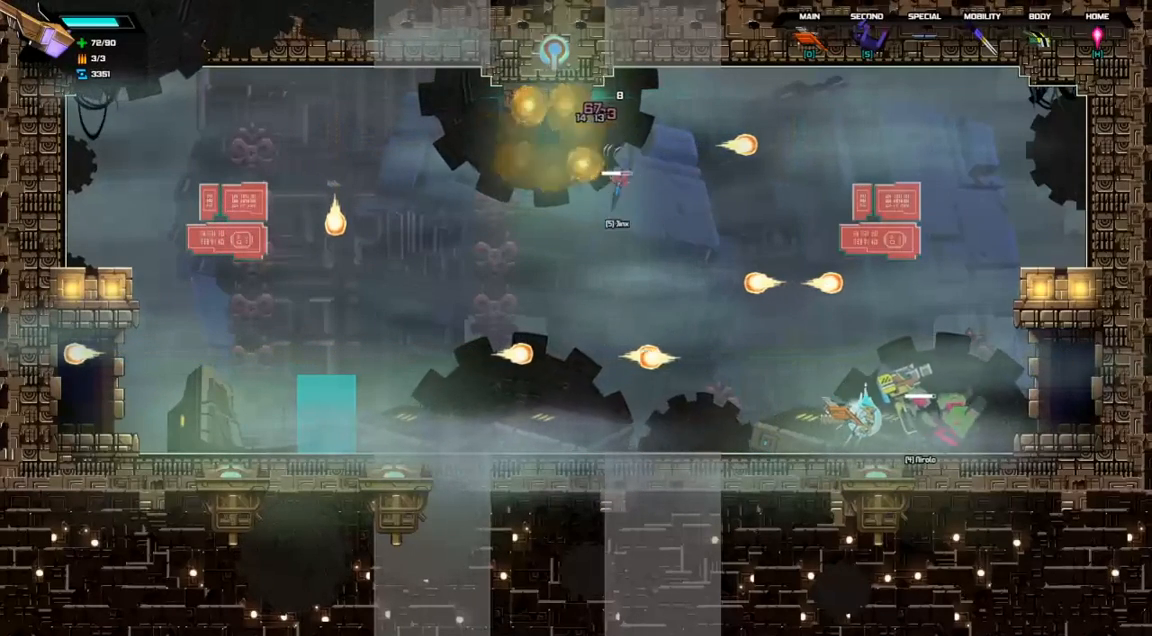
{"keys": ["right"], "events": []}
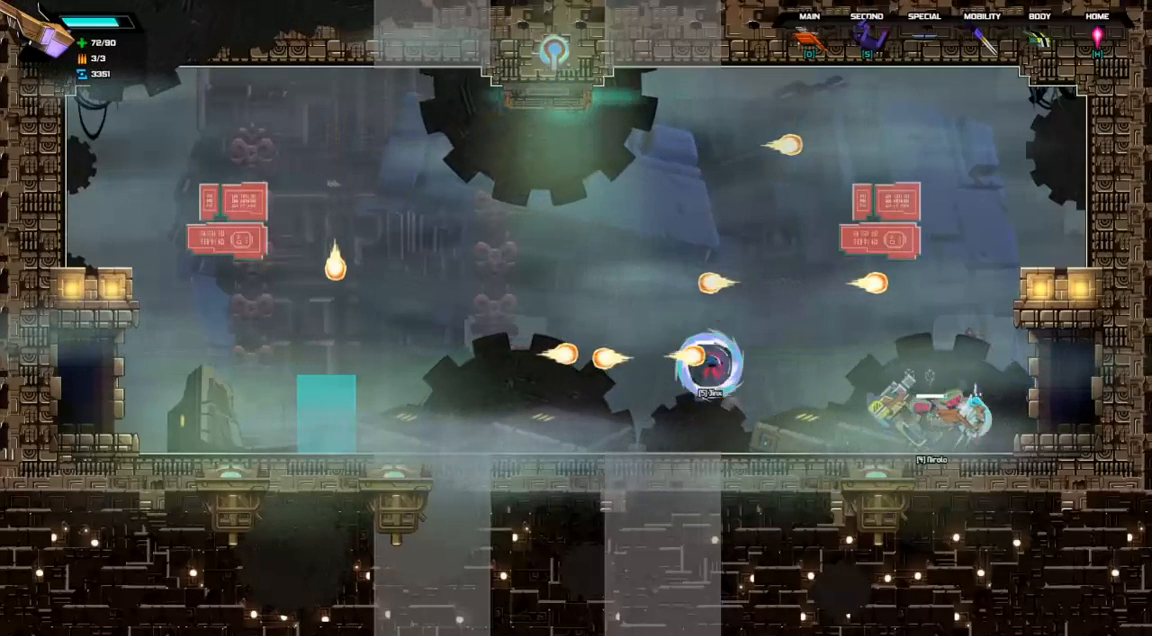
{"keys": ["right"], "events": [[233, "space", "down"], [333, "space", "up"]]}
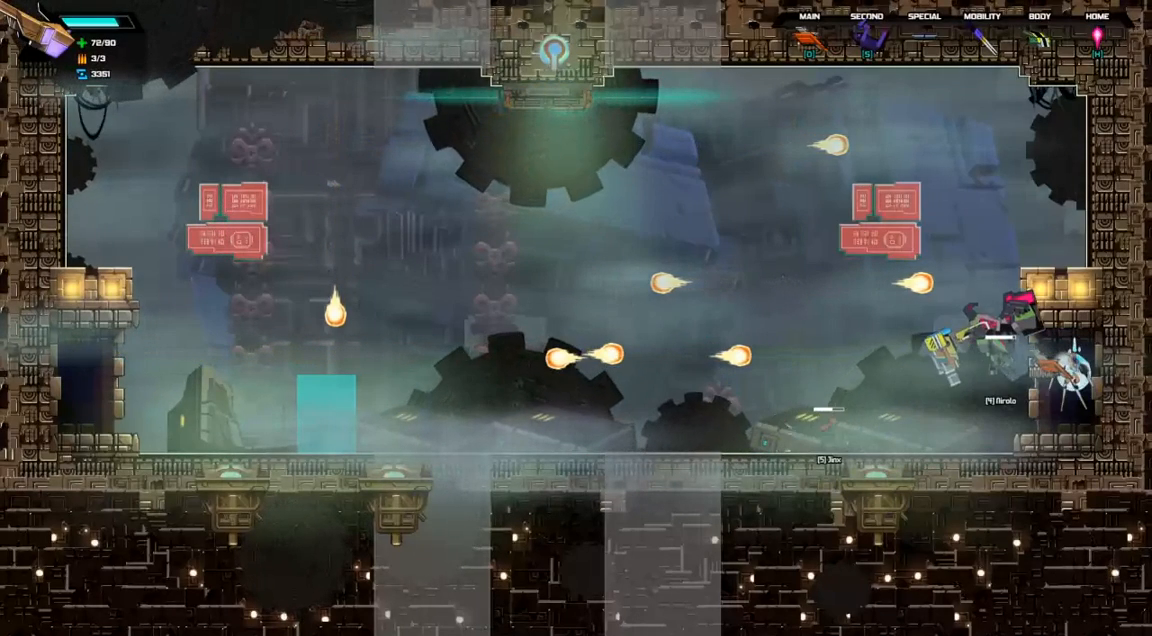
{"keys": ["right"], "events": []}
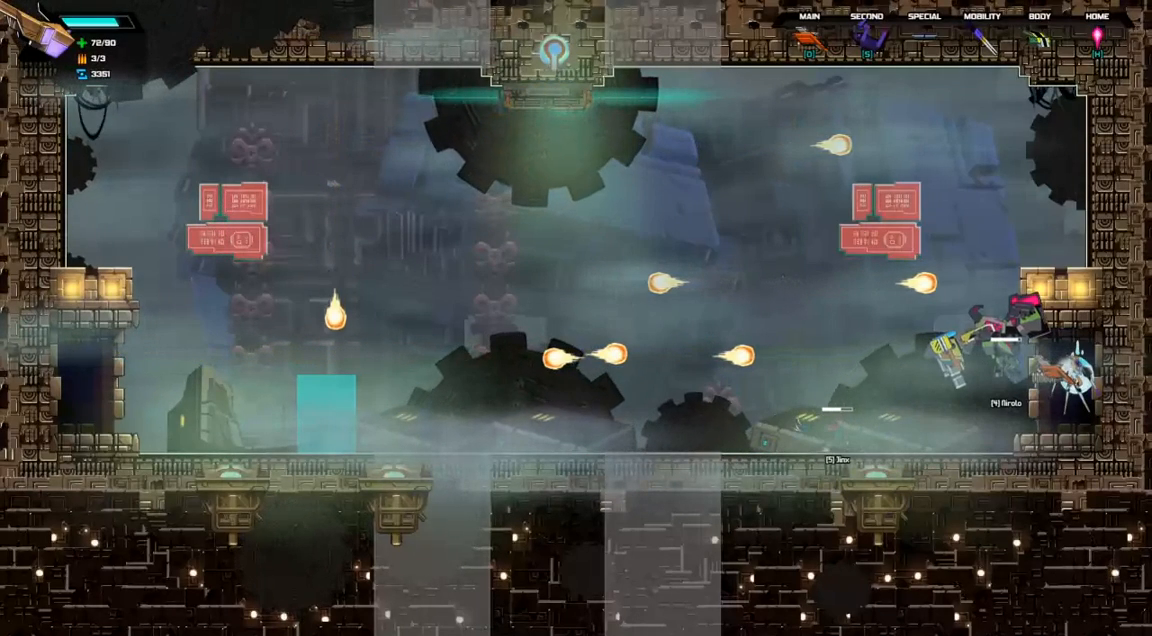
{"keys": [], "events": [[33, "right", "up"]]}
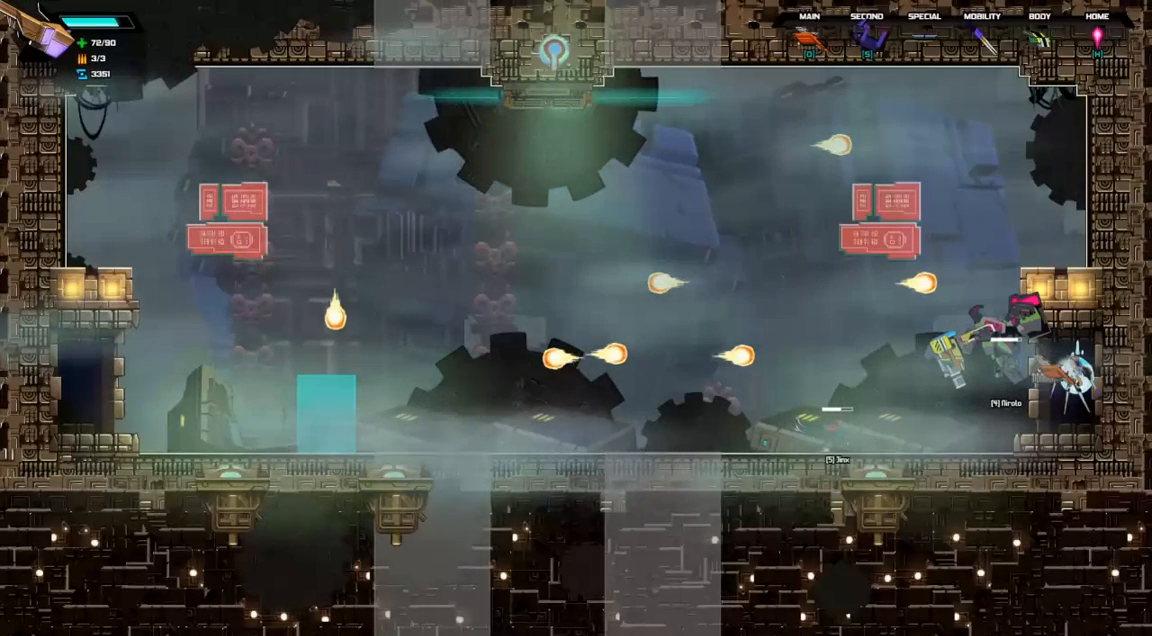
{"keys": ["left"], "events": [[400, "left", "down"]]}
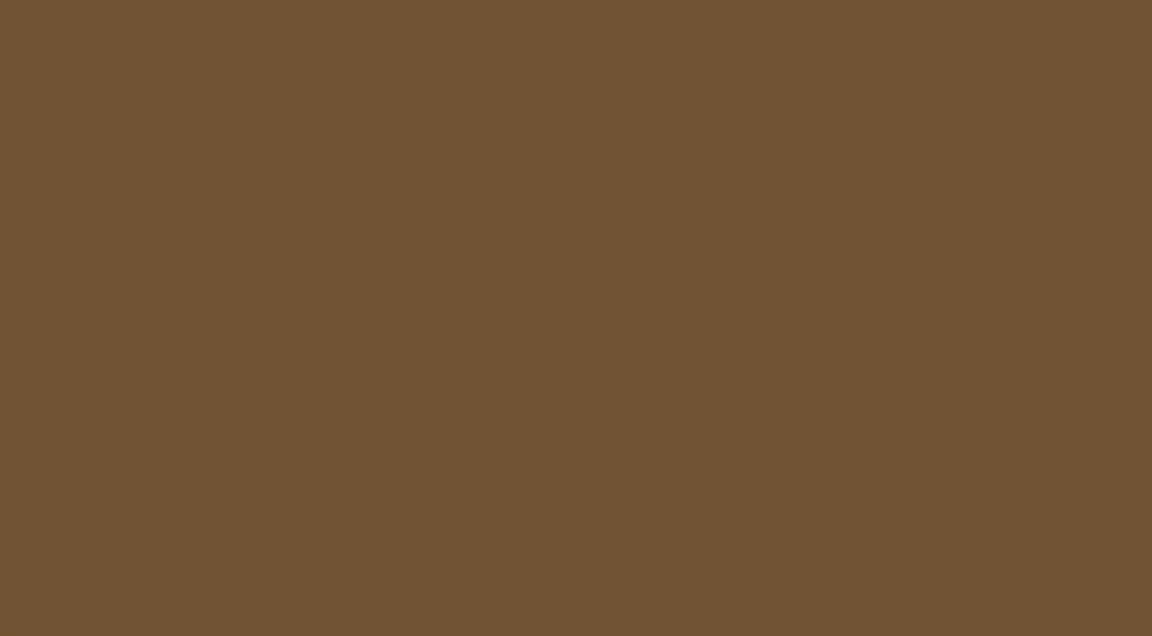
{"keys": [], "events": [[167, "left", "up"]]}
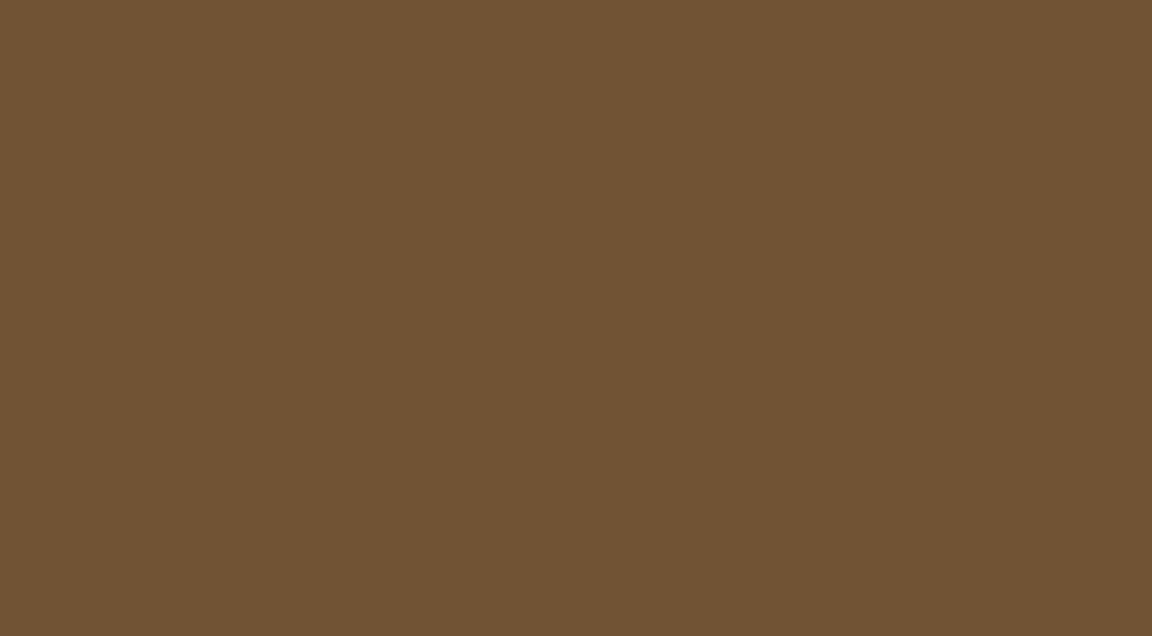
{"keys": [], "events": []}
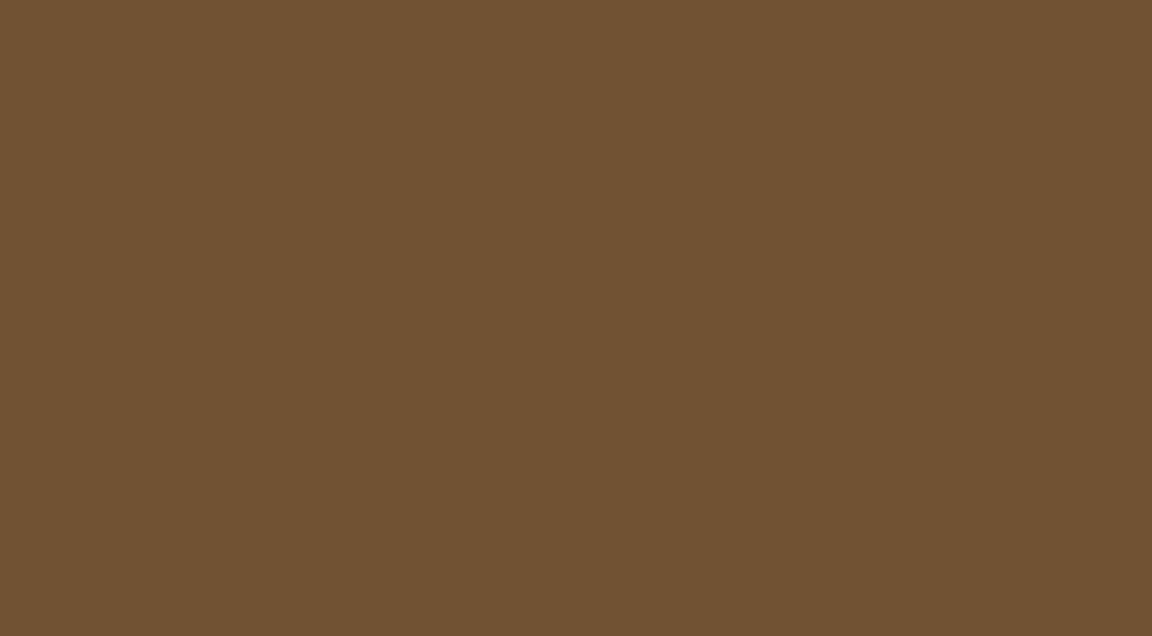
{"keys": [], "events": []}
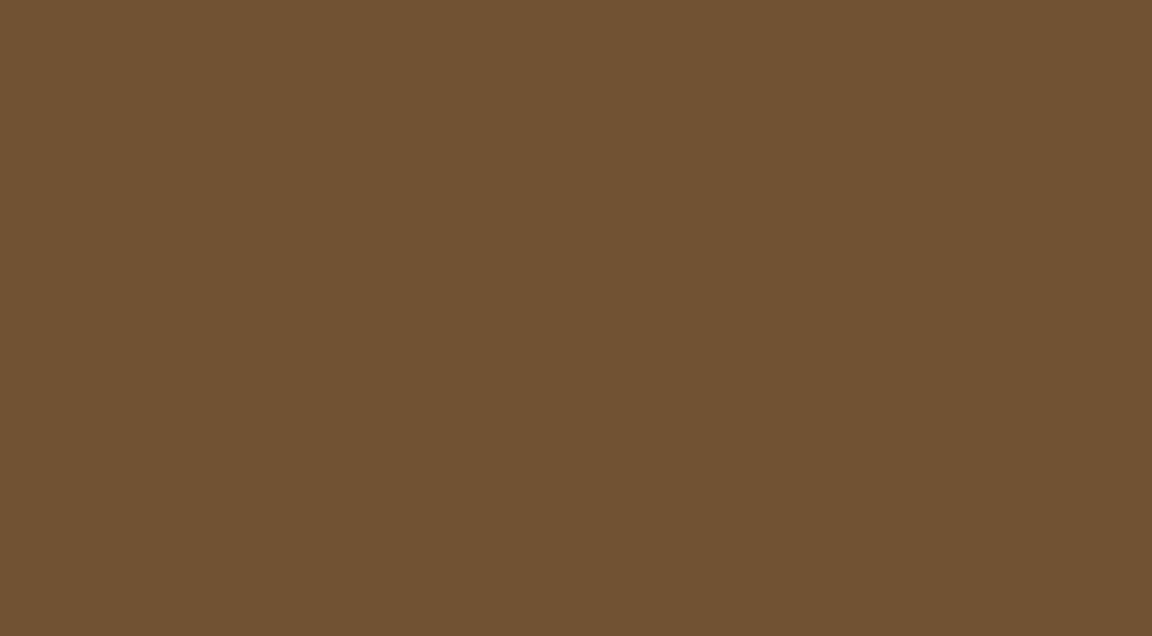
{"keys": [], "events": []}
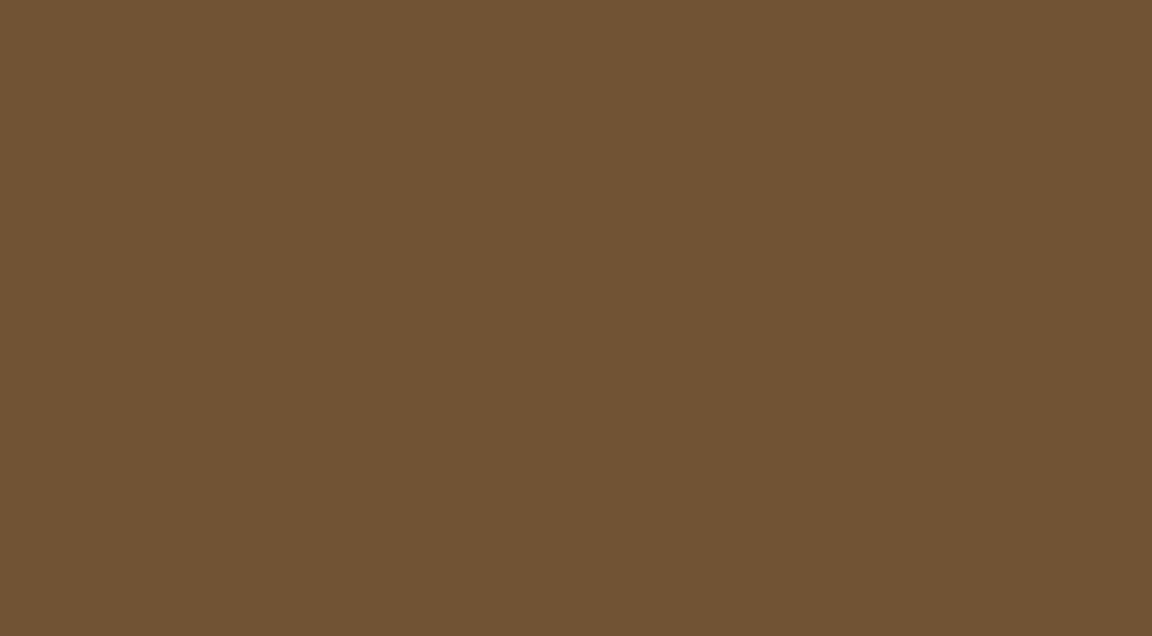
{"keys": [], "events": [[67, "left", "down"], [233, "left", "up"], [300, "right", "down"], [467, "right", "up"]]}
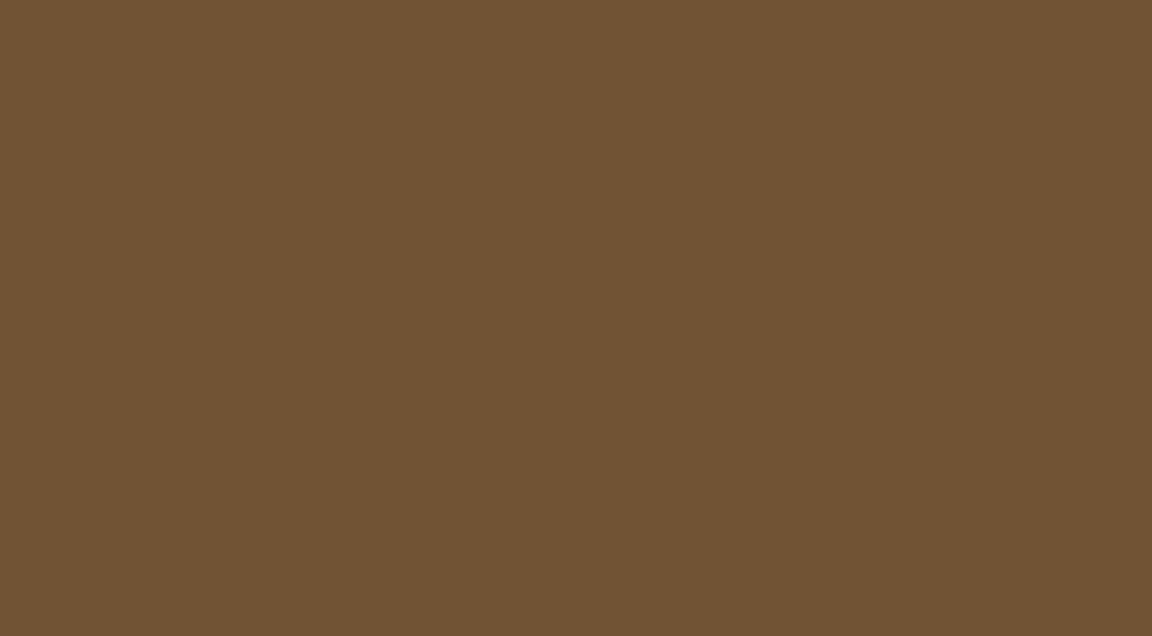
{"keys": [], "events": []}
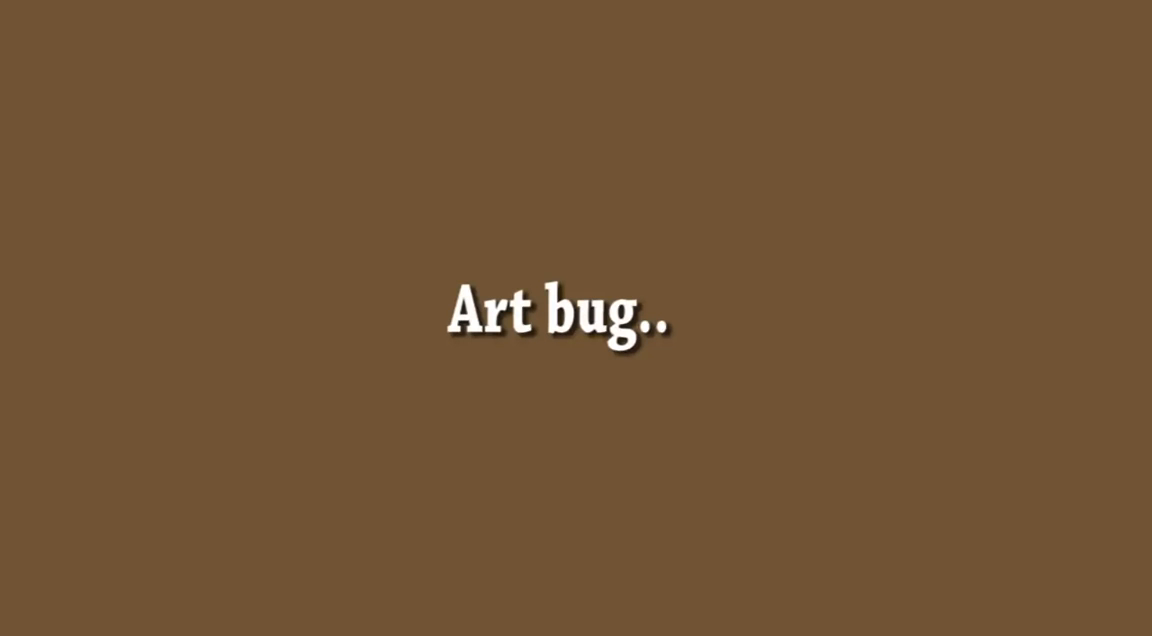
{"keys": [], "events": []}
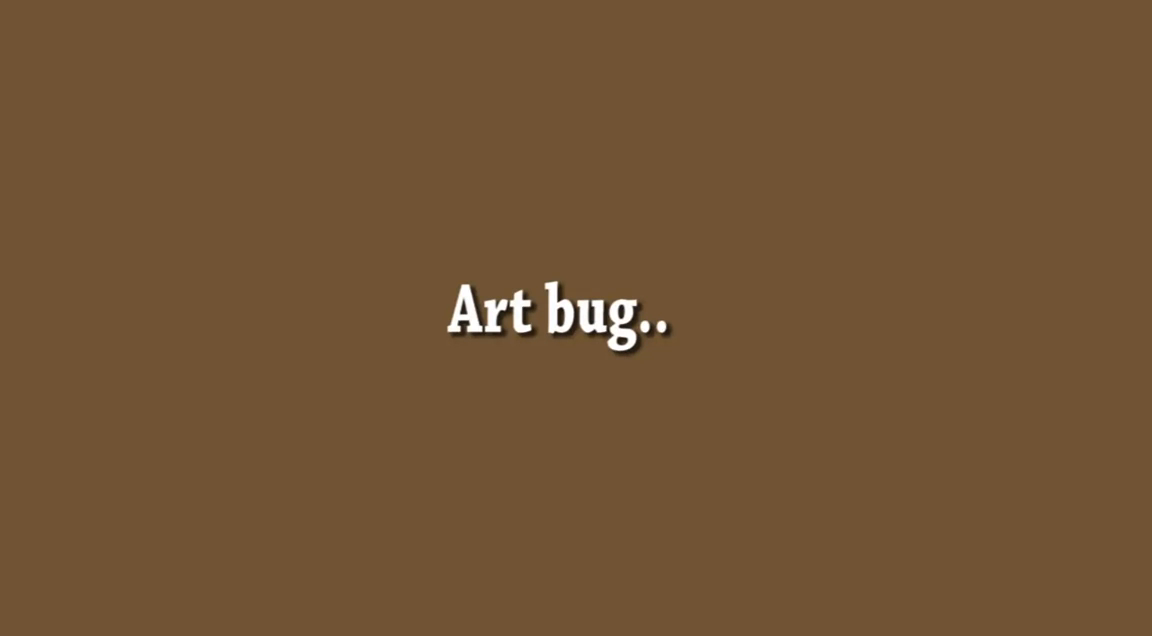
{"keys": [], "events": []}
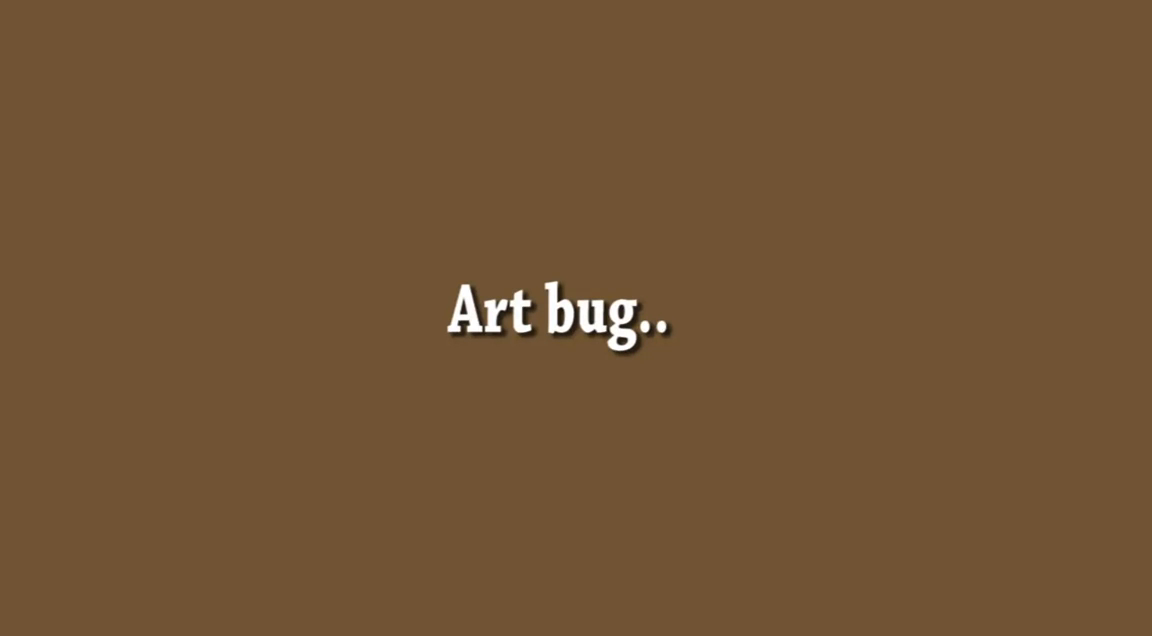
{"keys": ["right"], "events": [[200, "left", "down"], [400, "left", "up"], [433, "right", "down"]]}
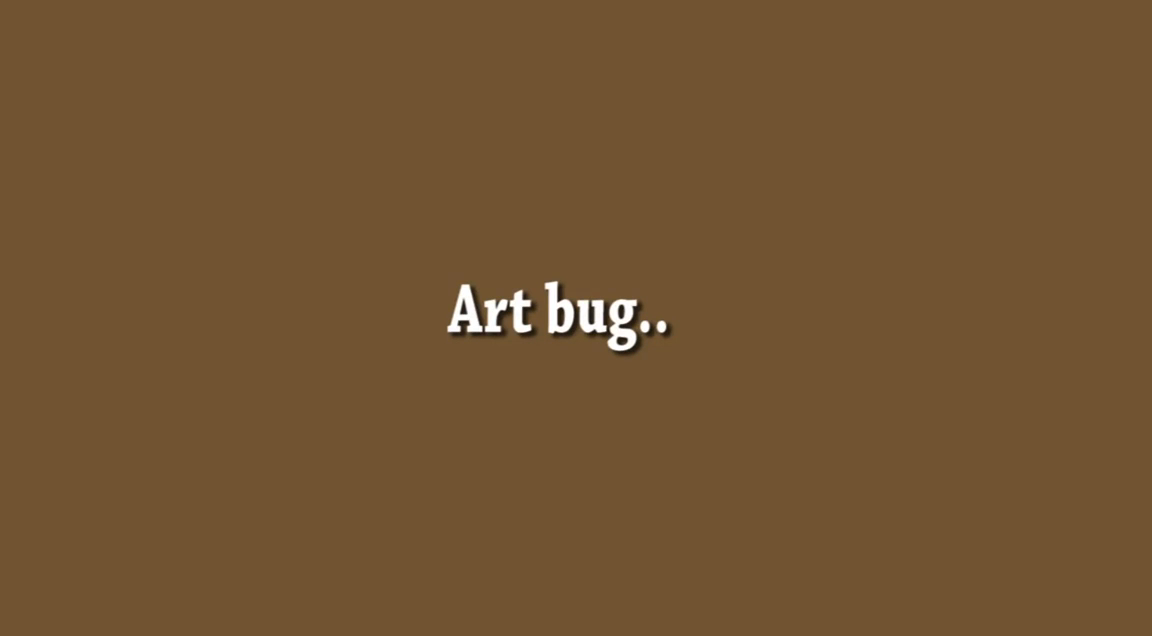
{"keys": [], "events": [[100, "right", "up"]]}
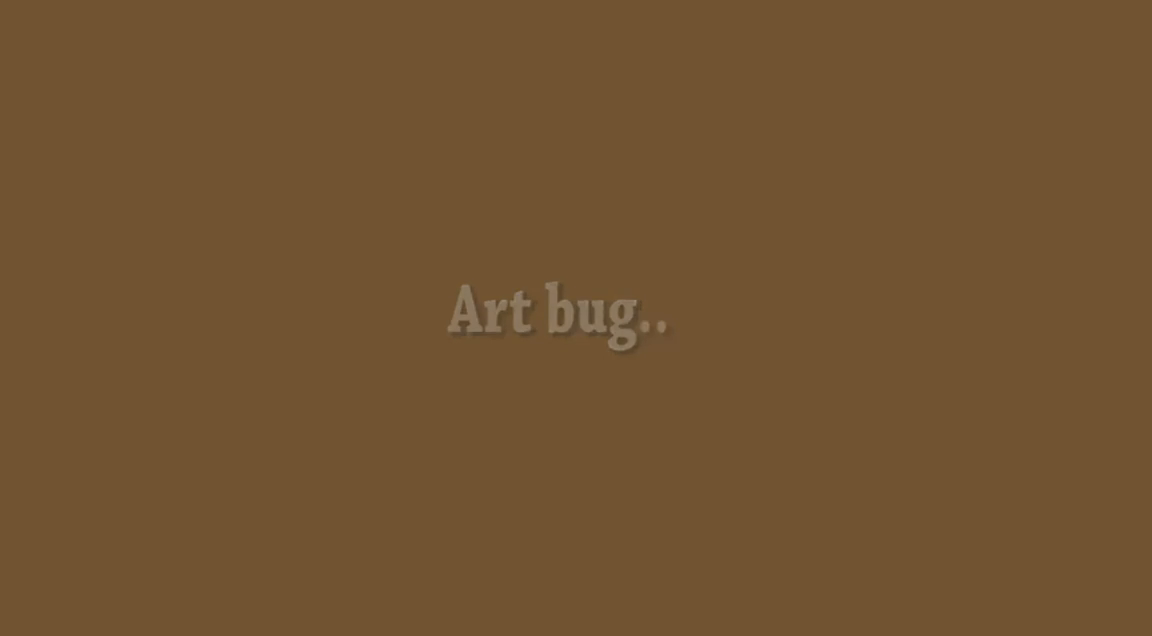
{"keys": [], "events": []}
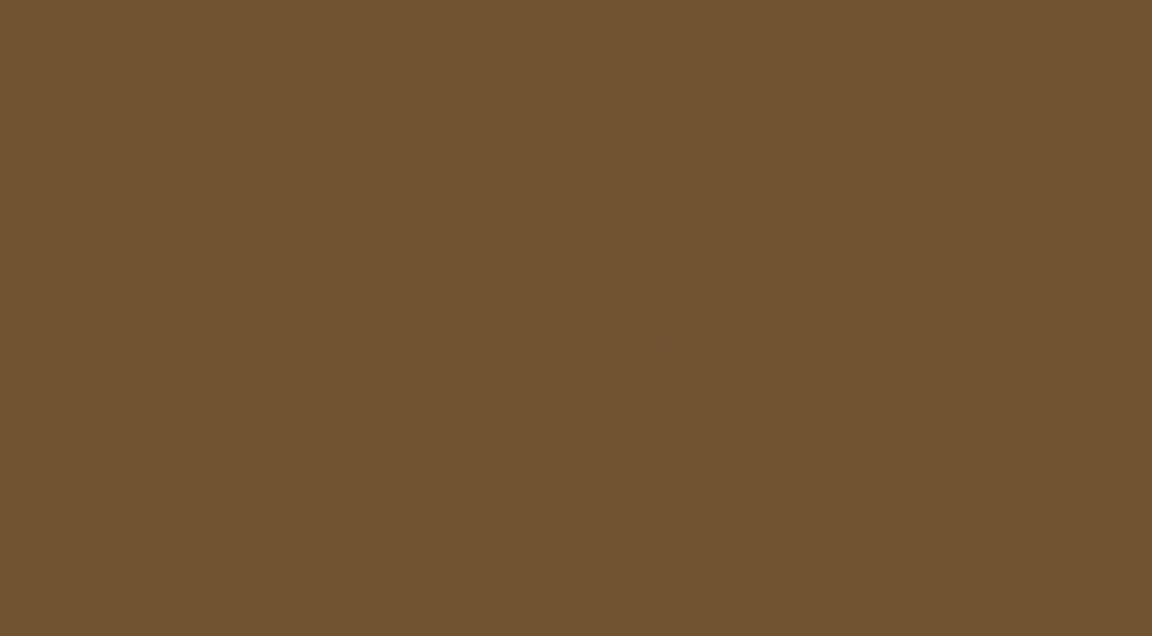
{"keys": [], "events": []}